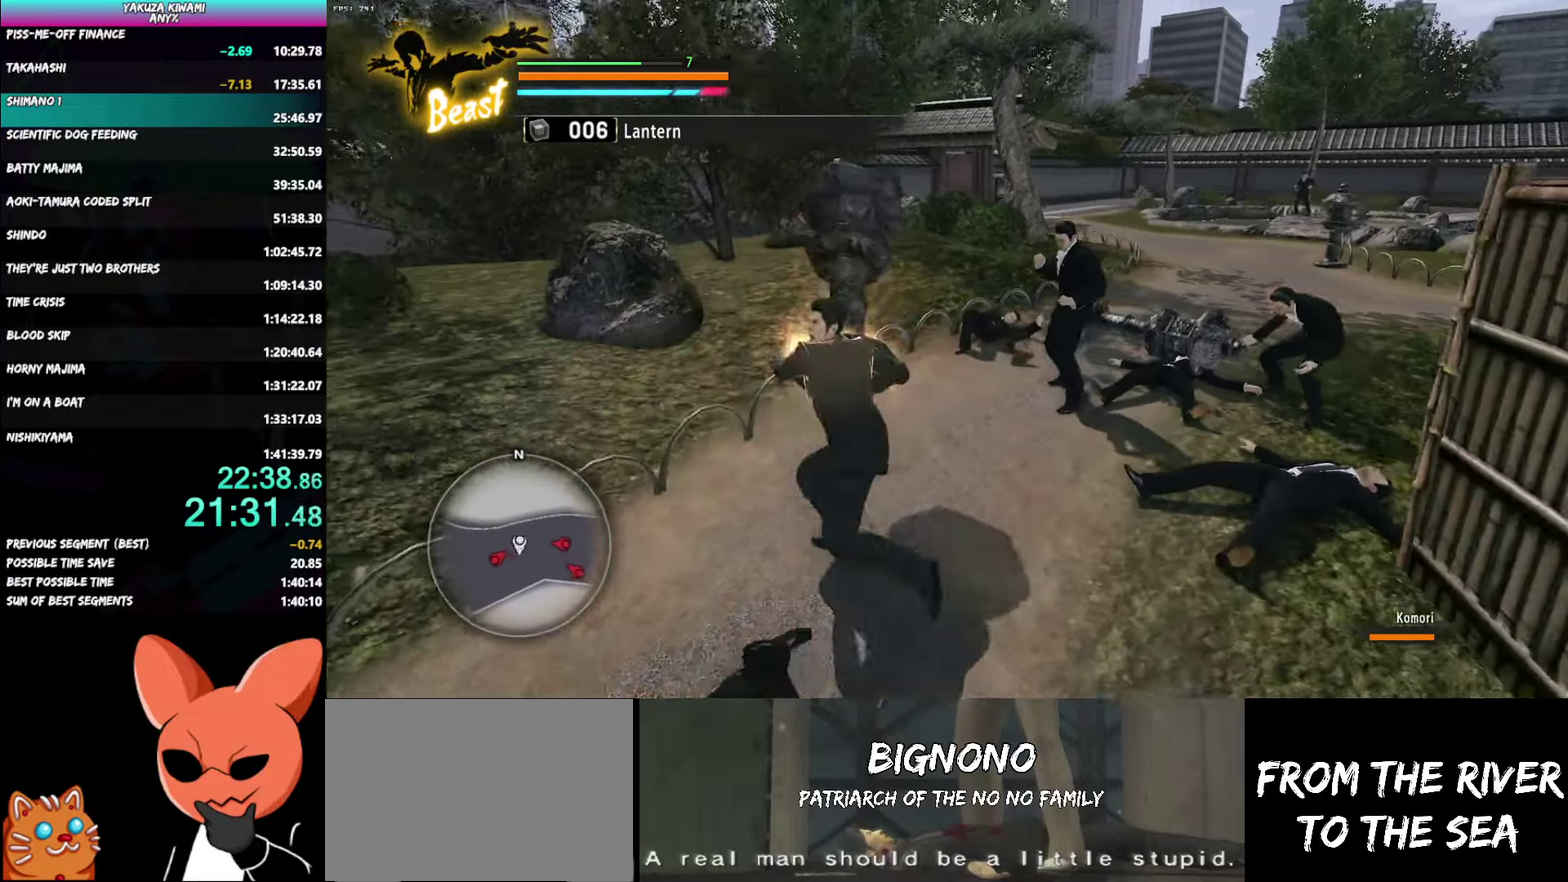
Gameplay with a controller (Xbox layout); each line is a JSON object with the inputs held at the frame after it. "events" lists button and stick changes between this image and that frame as [ms after this image, input, new state], when the widget could be followed in between. Not read: R2 START TOUCHPAD.
{"buttons": ["X"], "left_stick": "up-right", "right_stick": "center", "events": [[17, "X", "down"], [167, "X", "up"], [250, "X", "down"], [367, "X", "up"], [417, "X", "down"]]}
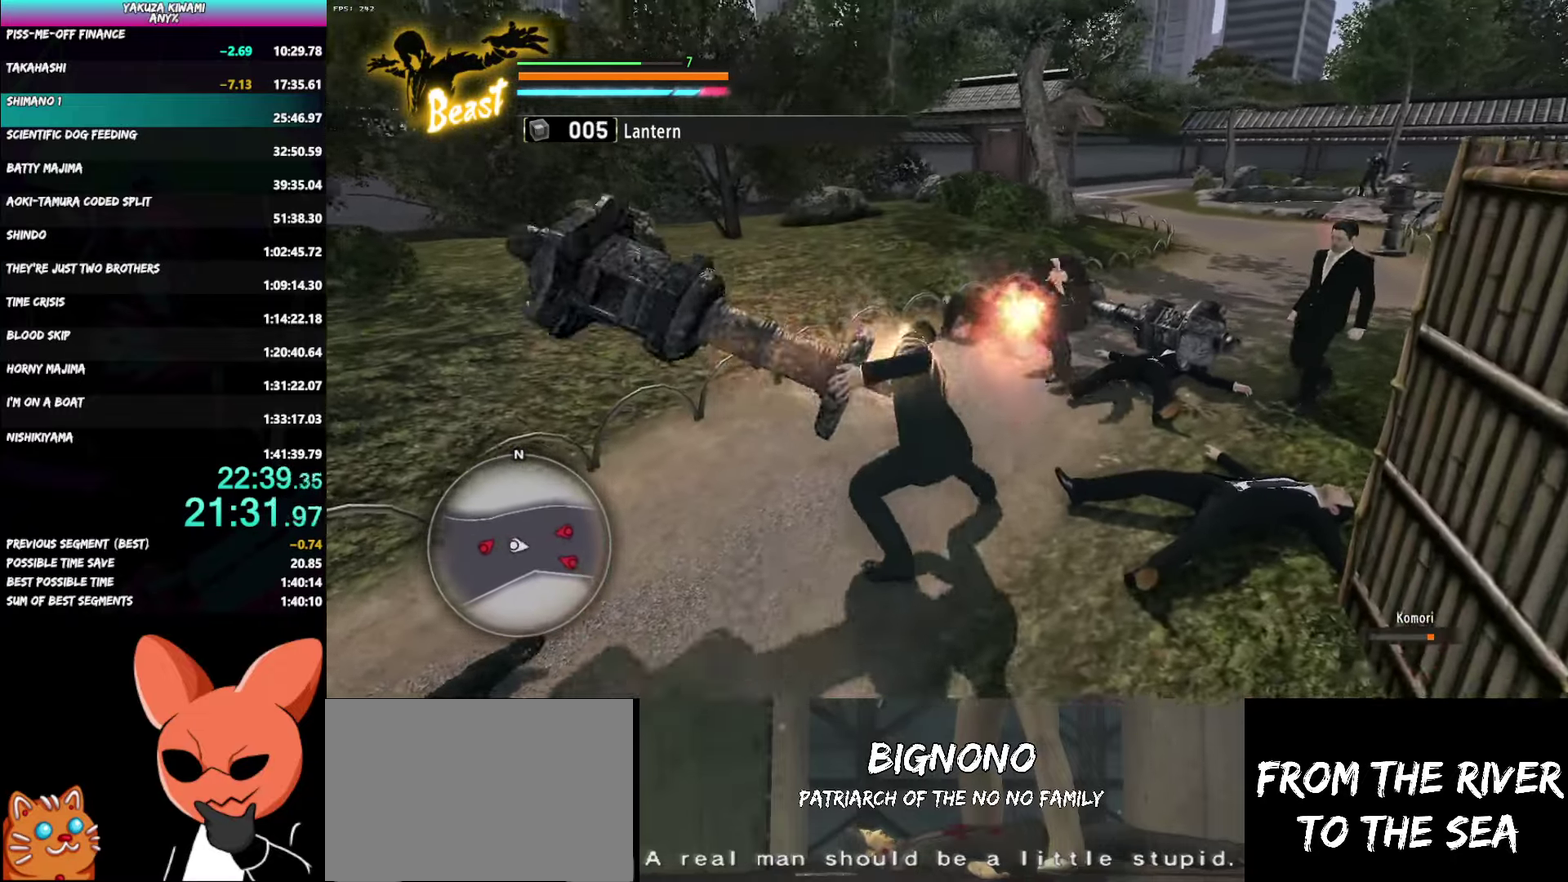
{"buttons": ["X"], "left_stick": "up-right", "right_stick": "center", "events": [[33, "X", "up"], [100, "X", "down"], [167, "left_stick", "center"], [217, "X", "up"], [267, "left_stick", "right"], [283, "X", "down"], [400, "X", "up"], [417, "left_stick", "center"], [483, "X", "down"], [500, "left_stick", "up-right"]]}
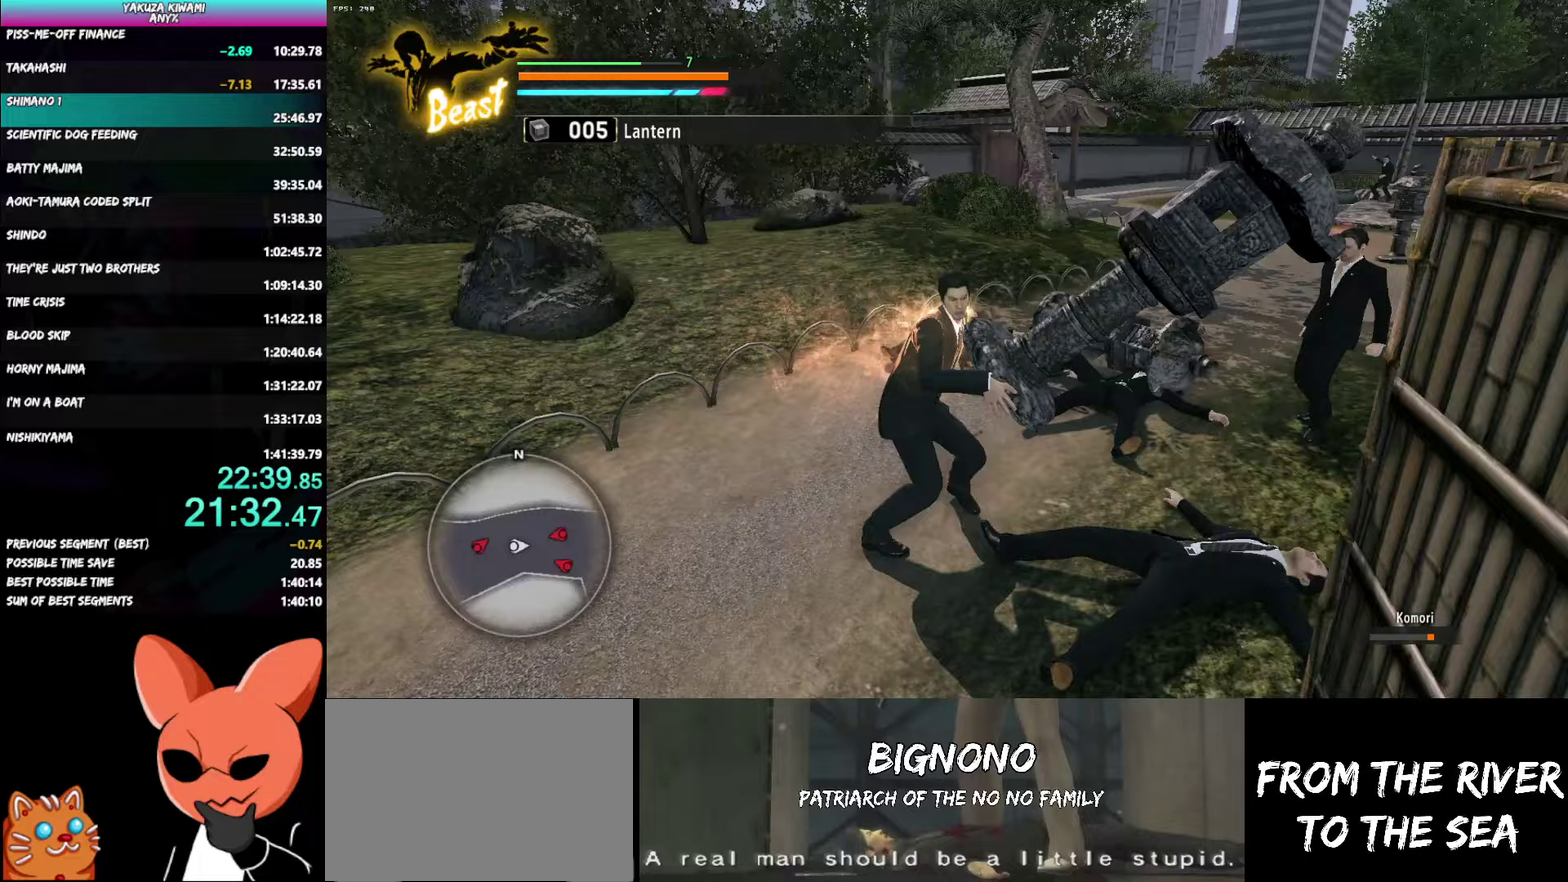
{"buttons": ["X"], "left_stick": "up-right", "right_stick": "center"}
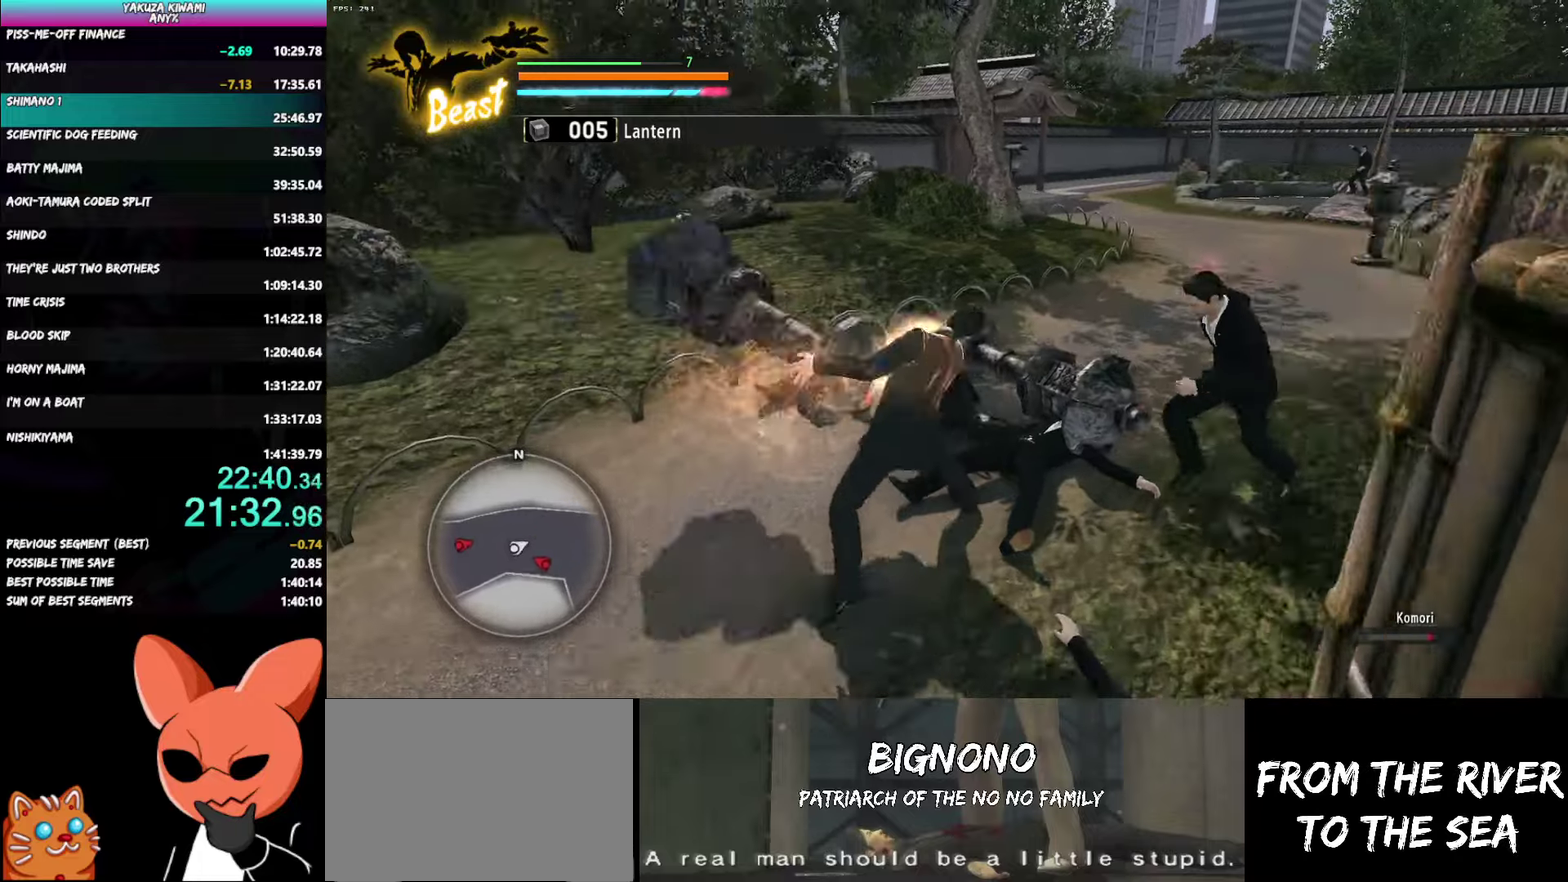
{"buttons": [], "left_stick": "up-left", "right_stick": "center"}
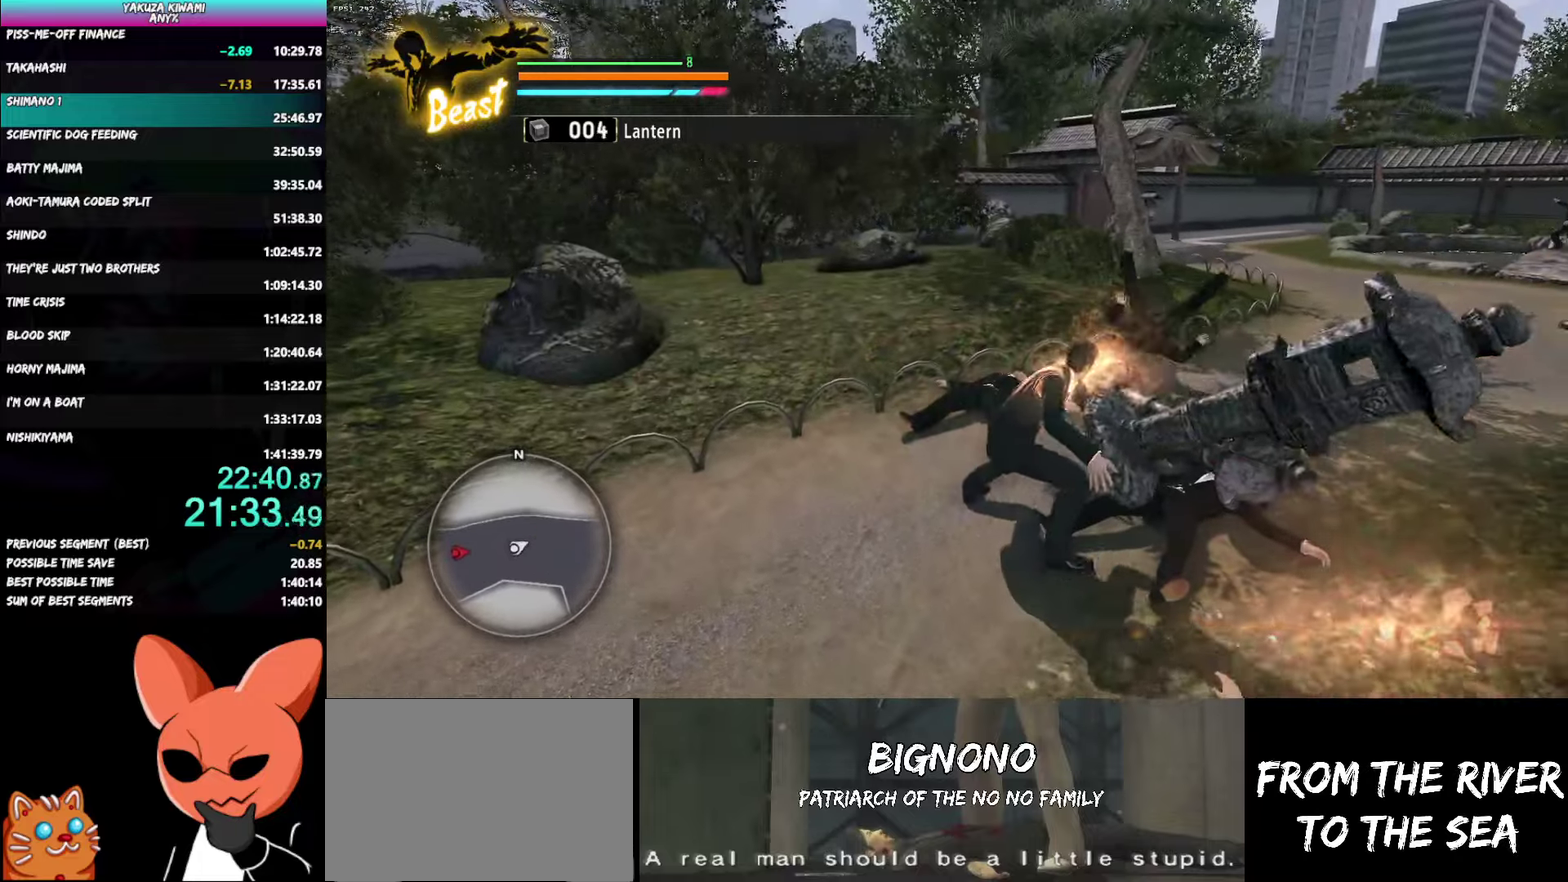
{"buttons": [], "left_stick": "down-left", "right_stick": "center"}
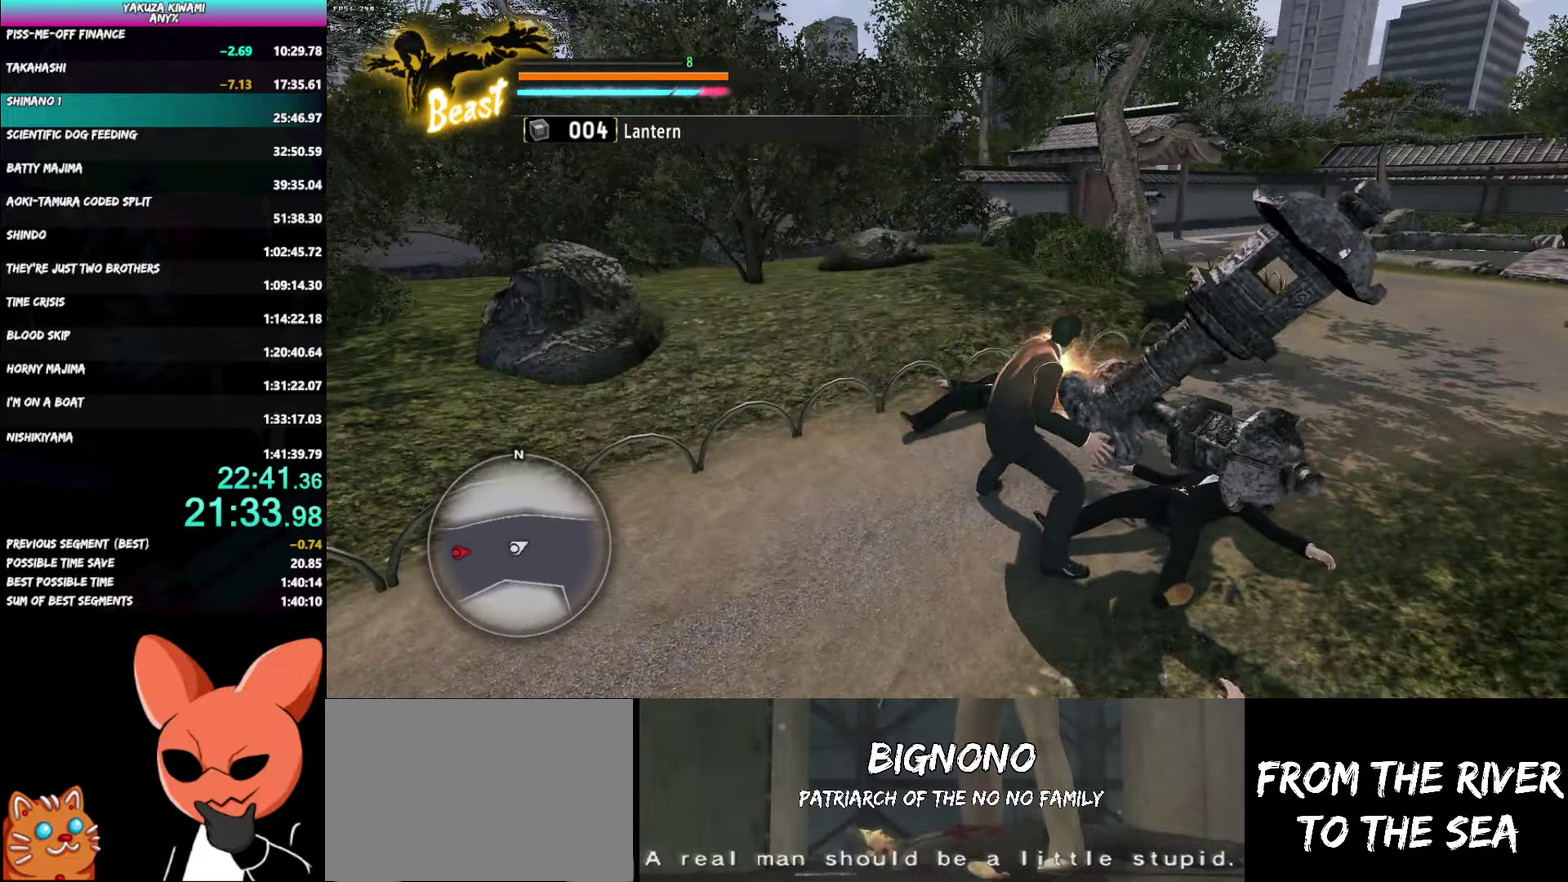
{"buttons": ["L2"], "left_stick": "down-left", "right_stick": "center", "events": [[450, "L2", "down"]]}
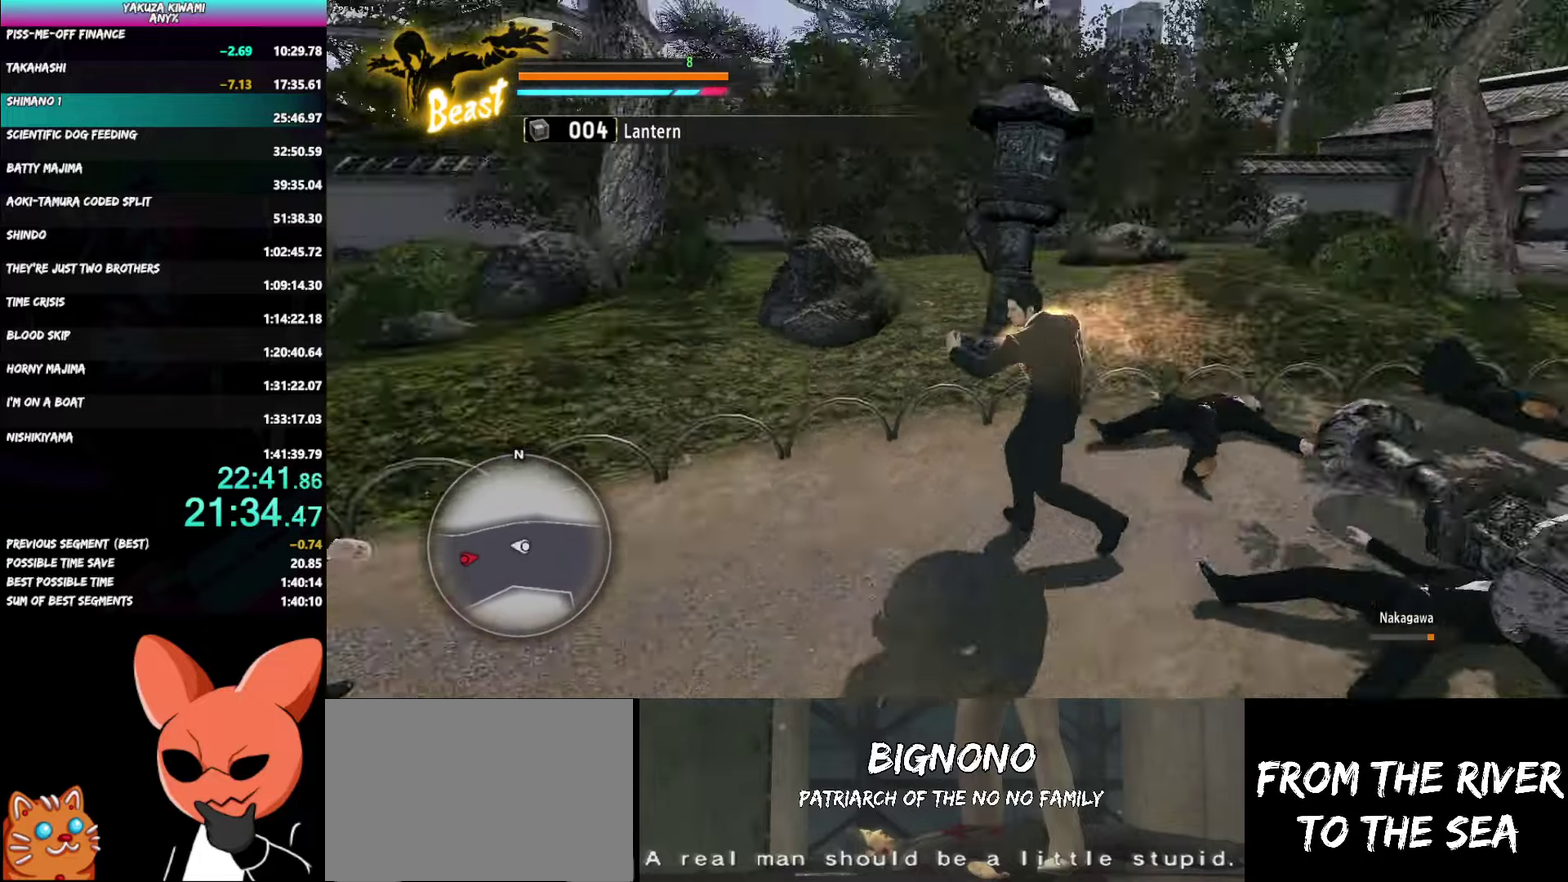
{"buttons": ["L2", "L3"], "left_stick": "left", "right_stick": "center"}
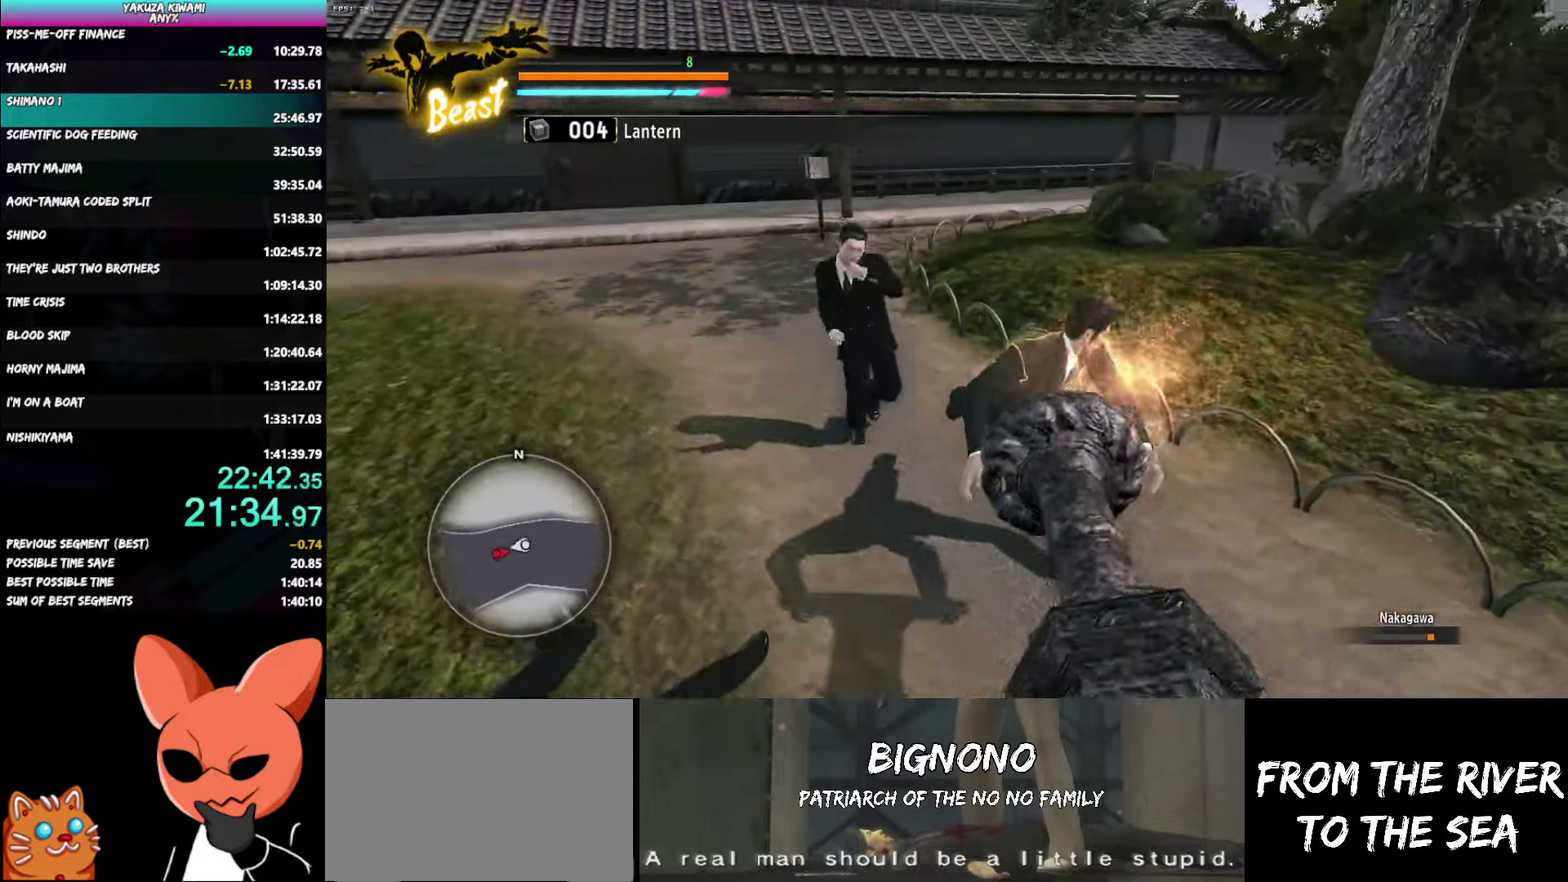
{"buttons": [], "left_stick": "center", "right_stick": "center"}
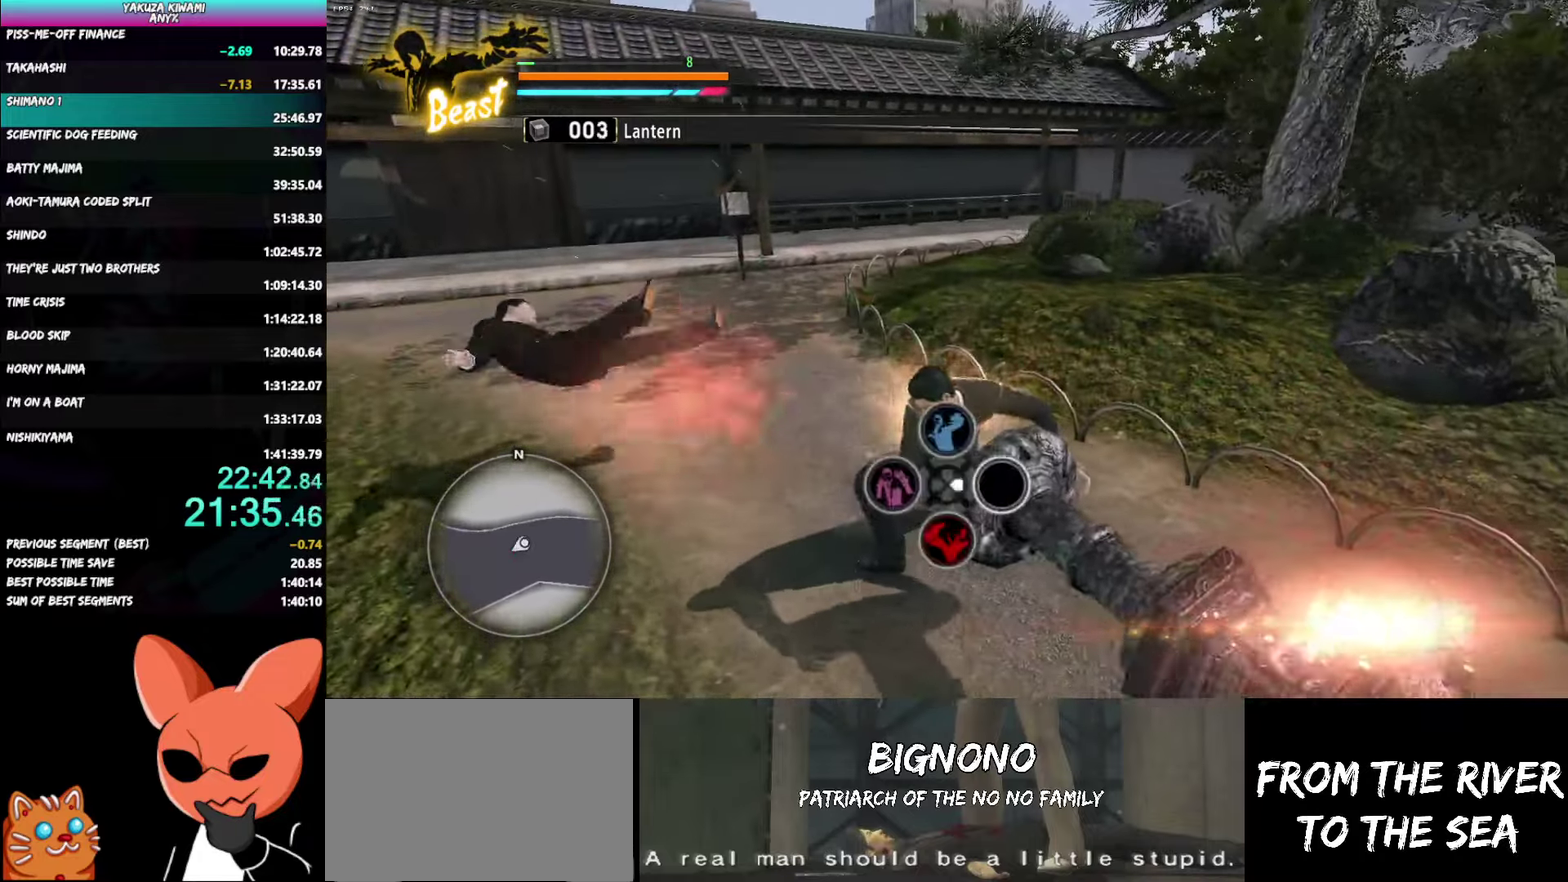
{"buttons": ["DPAD_UP"], "left_stick": "center", "right_stick": "center", "events": [[383, "DPAD_UP", "down"], [450, "DPAD_UP", "up"], [500, "DPAD_UP", "down"]]}
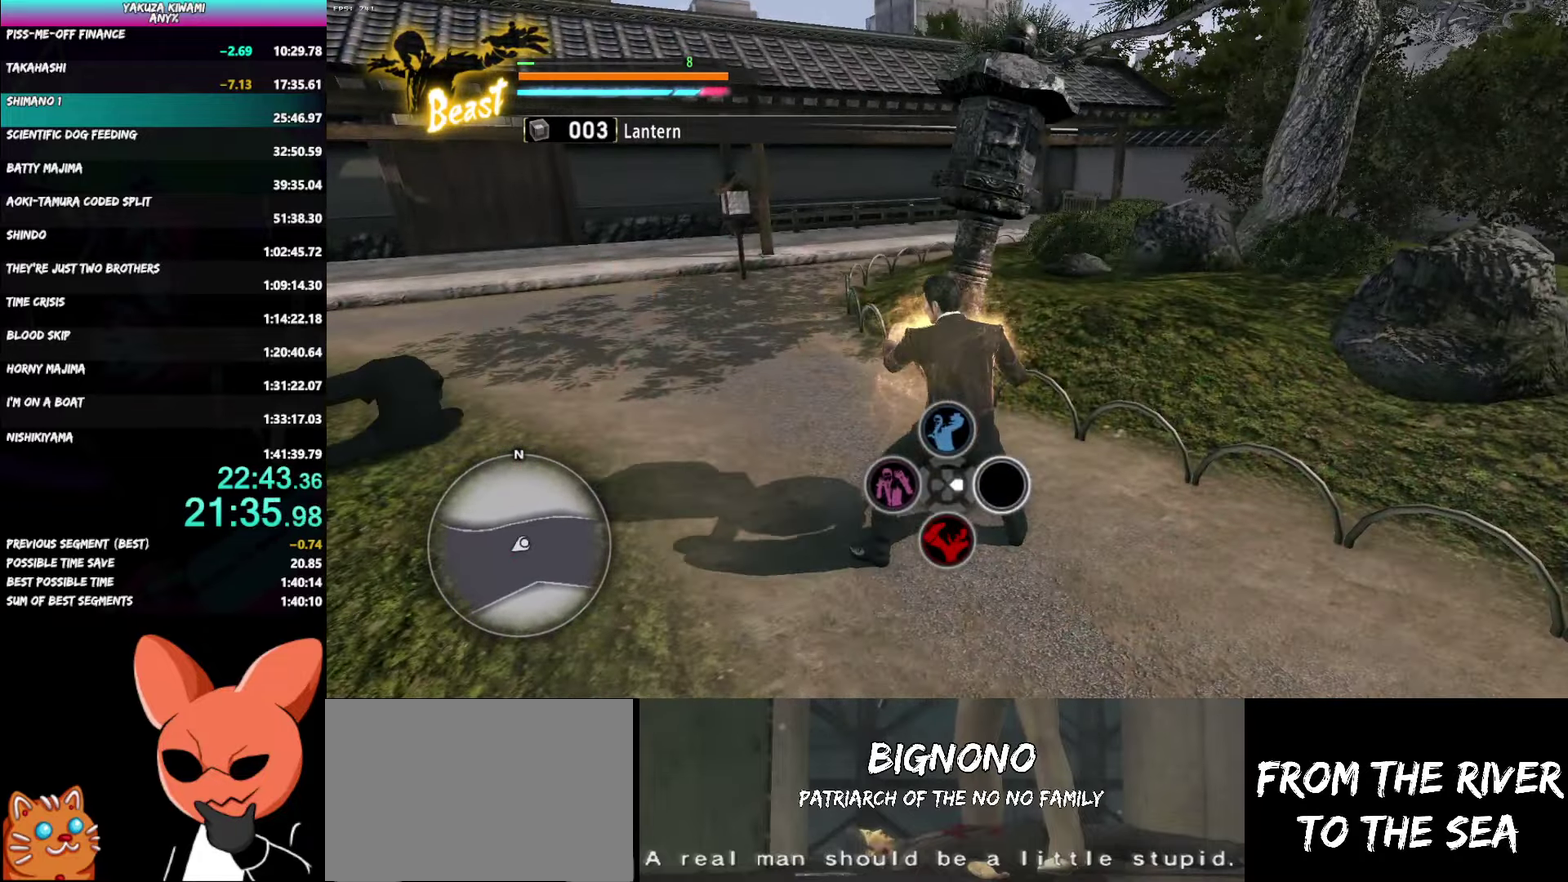
{"buttons": [], "left_stick": "down-right", "right_stick": "right"}